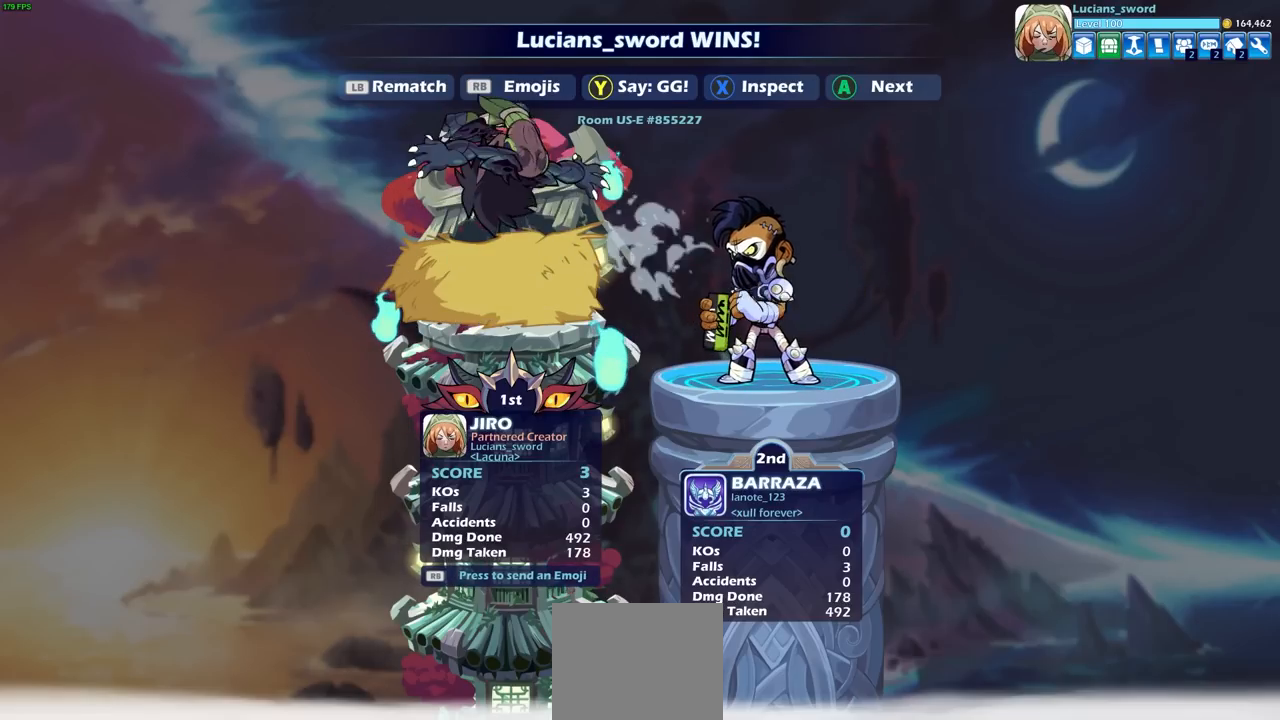
Gameplay with a controller (PlayStation layout); each line is a JSON object with the inputs held at the frame after it. "events" lists button and stick changes between this image and that frame as [ms after this image, input, new state], when the widget could be followed in between.
{"buttons": [], "left_stick": "center", "right_stick": "center", "events": [[33, "TRIANGLE", "up"]]}
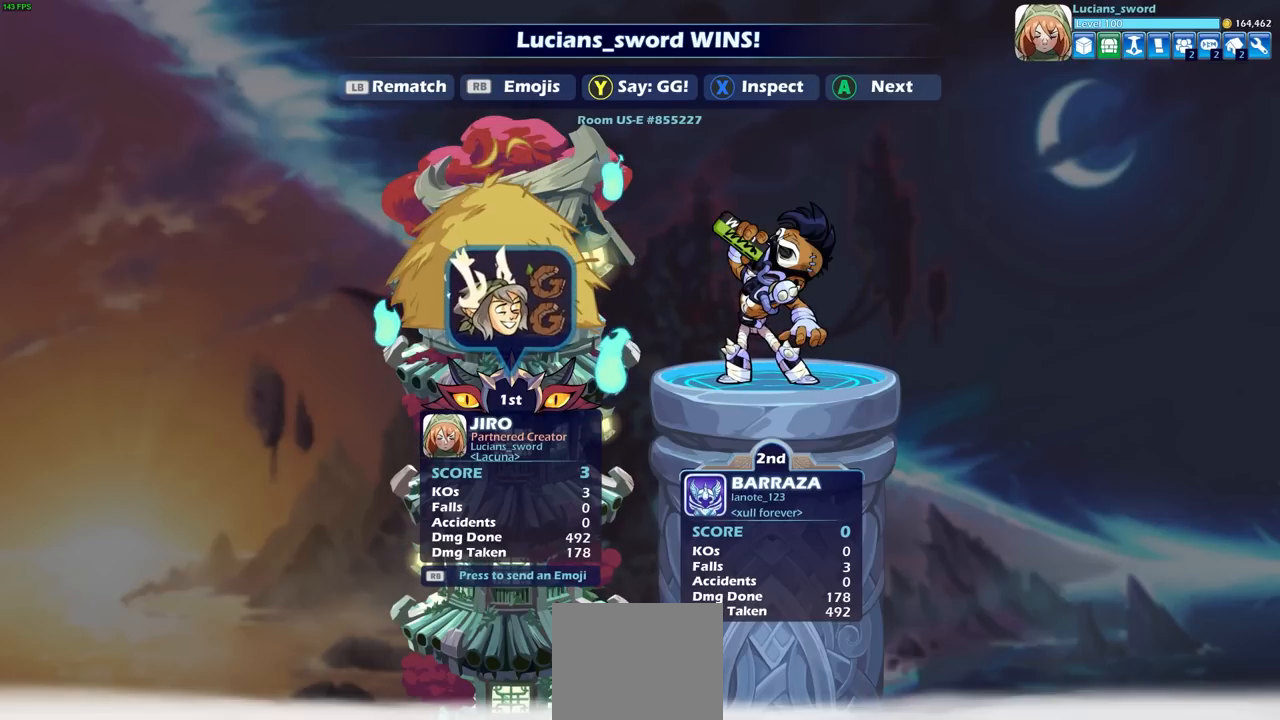
{"buttons": [], "left_stick": "center", "right_stick": "center", "events": []}
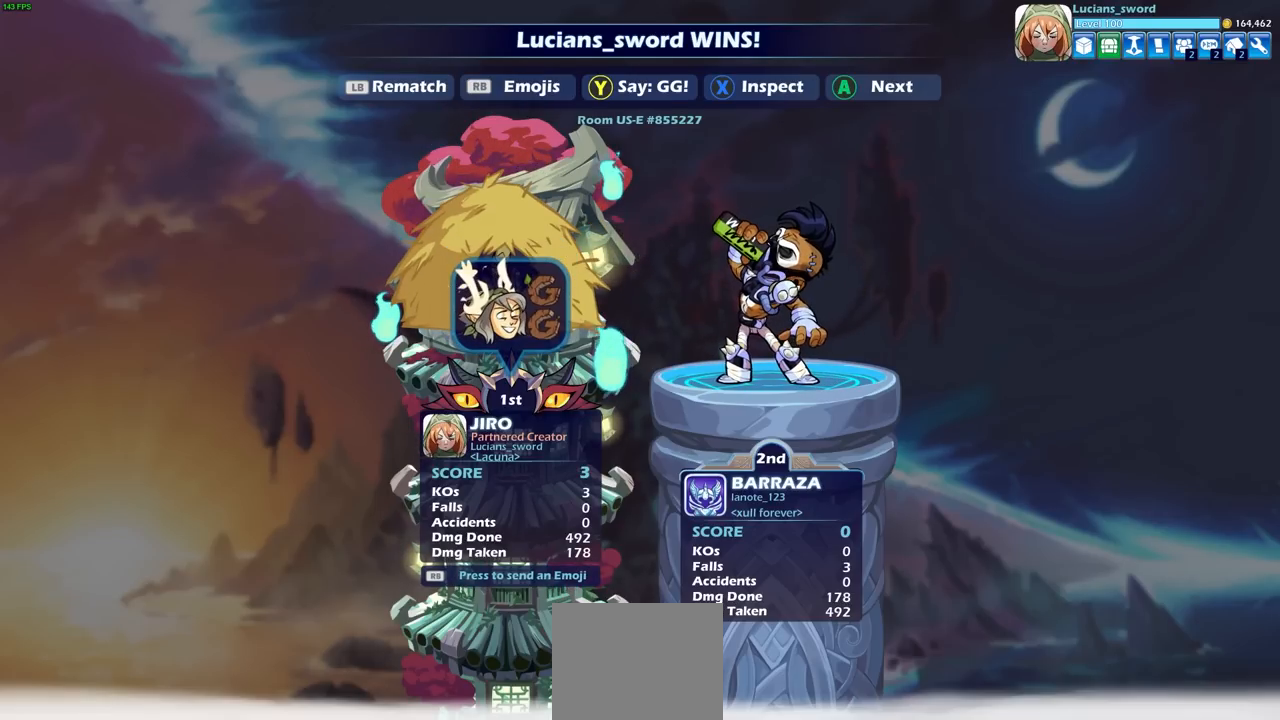
{"buttons": [], "left_stick": "center", "right_stick": "center", "events": []}
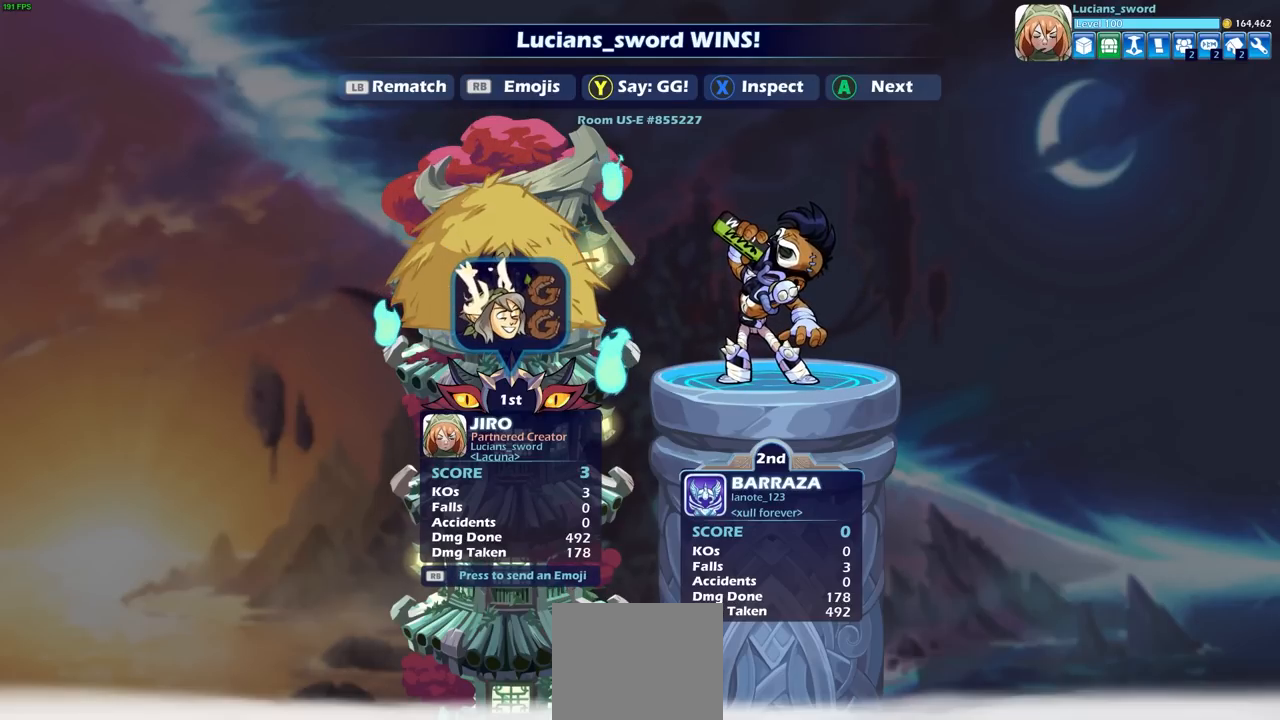
{"buttons": [], "left_stick": "center", "right_stick": "center", "events": []}
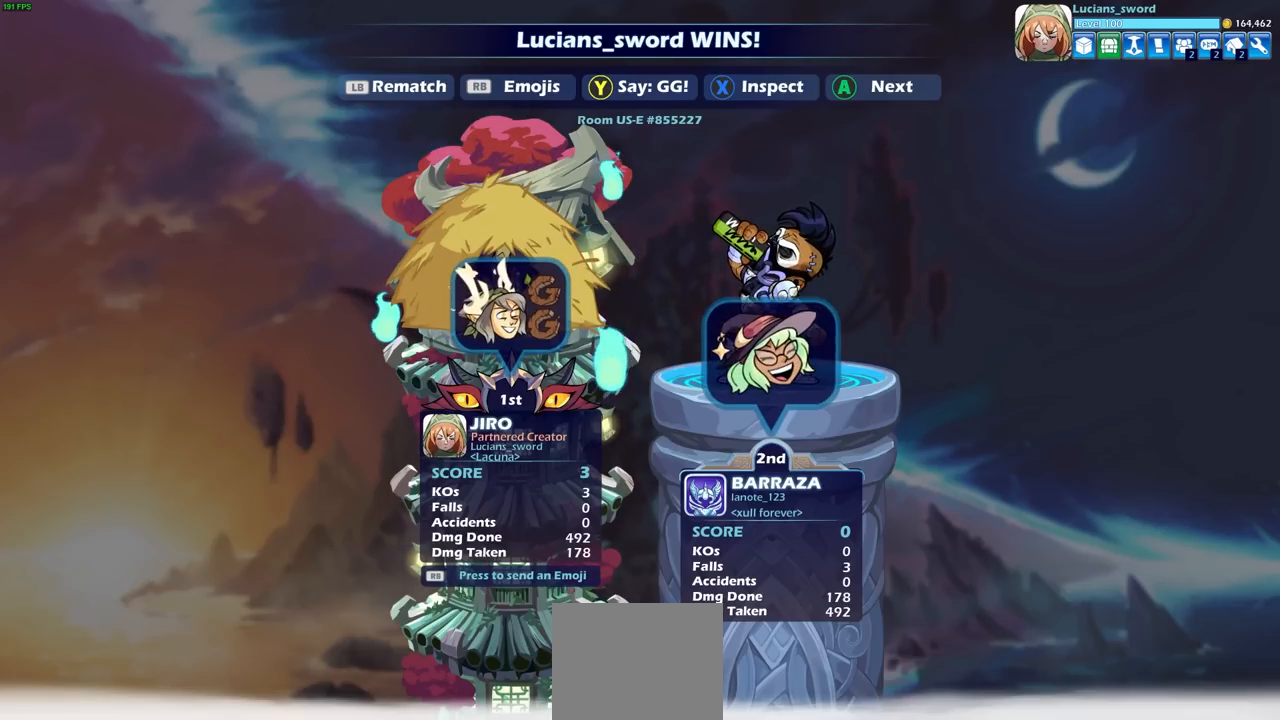
{"buttons": [], "left_stick": "center", "right_stick": "center", "events": []}
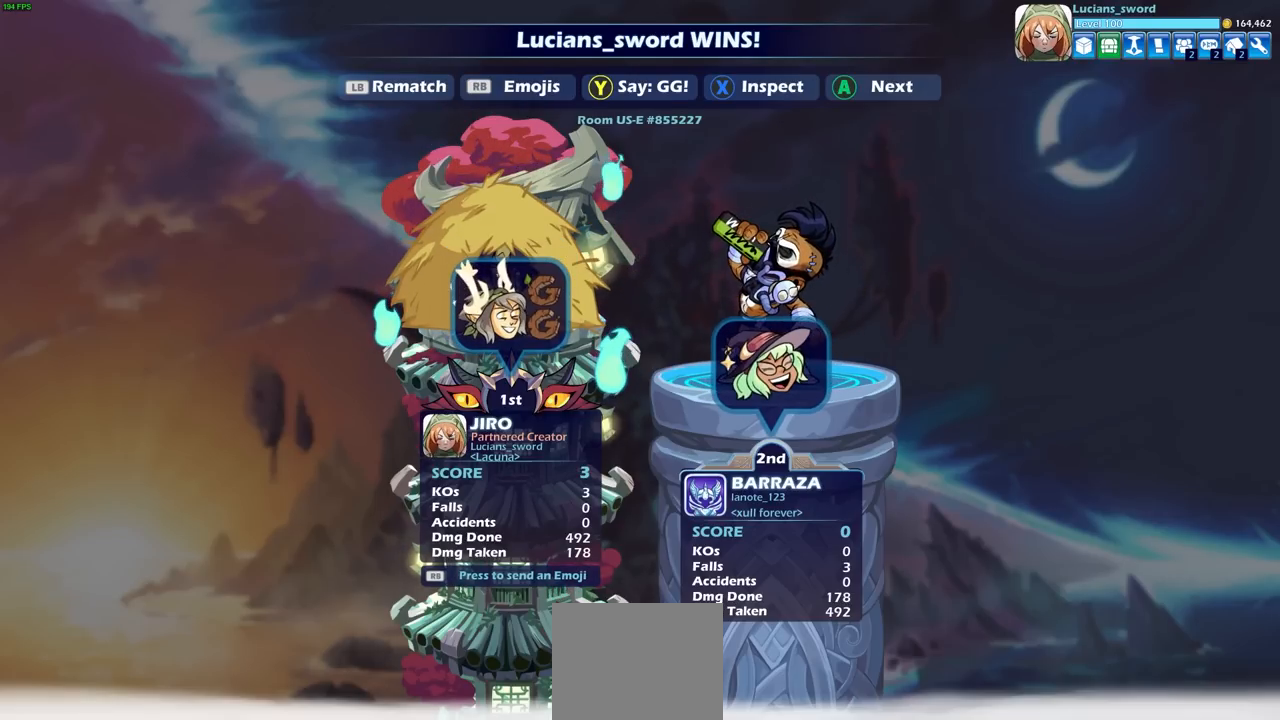
{"buttons": [], "left_stick": "center", "right_stick": "center", "events": [[17, "CROSS", "down"], [150, "CROSS", "up"]]}
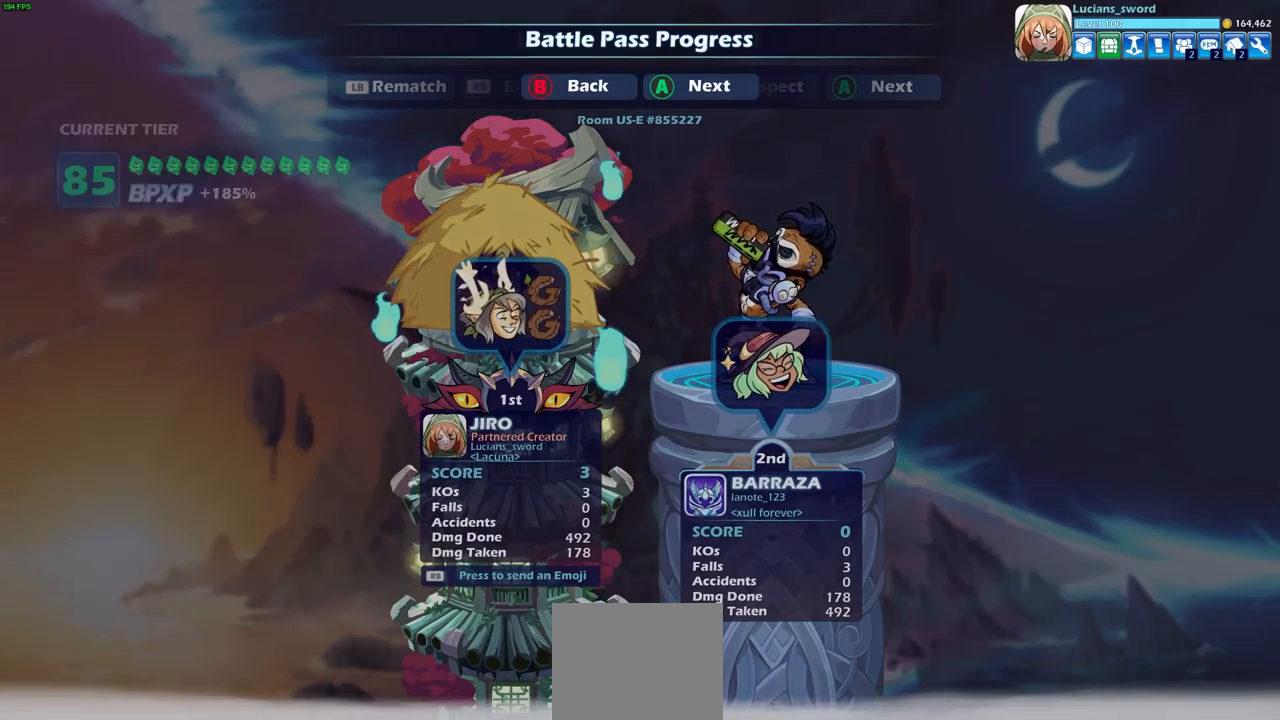
{"buttons": [], "left_stick": "center", "right_stick": "center", "events": []}
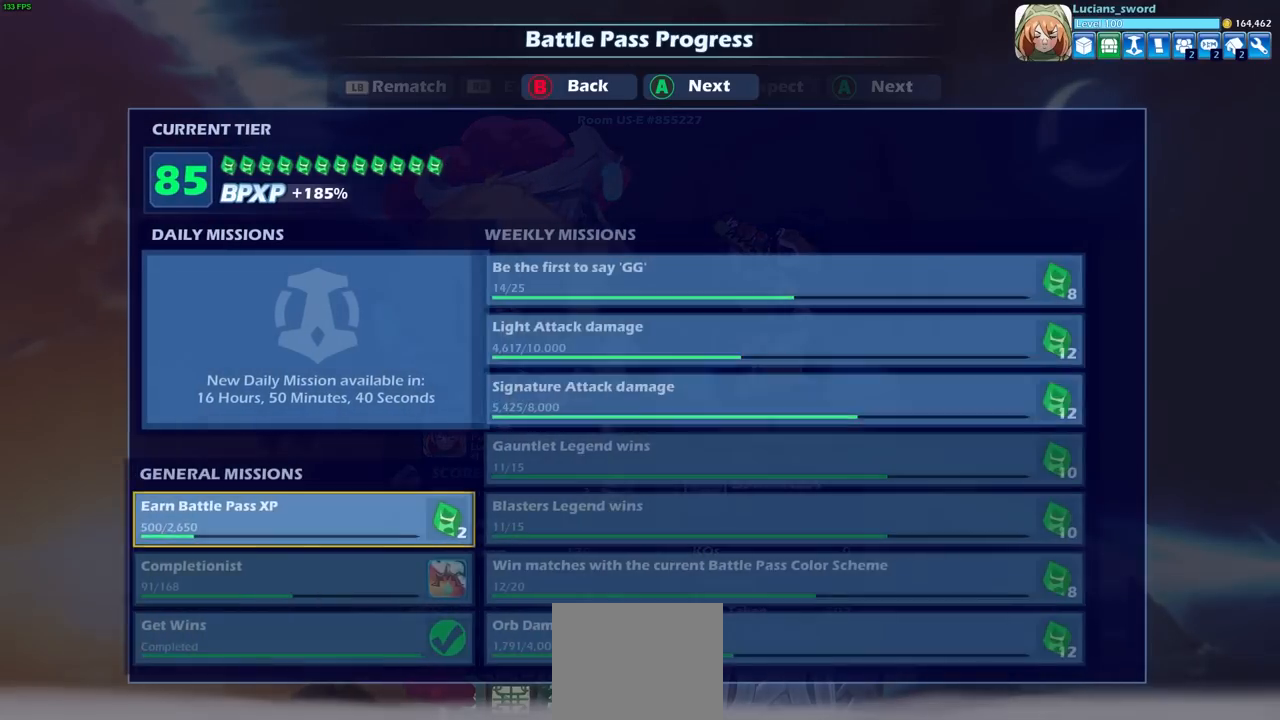
{"buttons": [], "left_stick": "center", "right_stick": "center", "events": []}
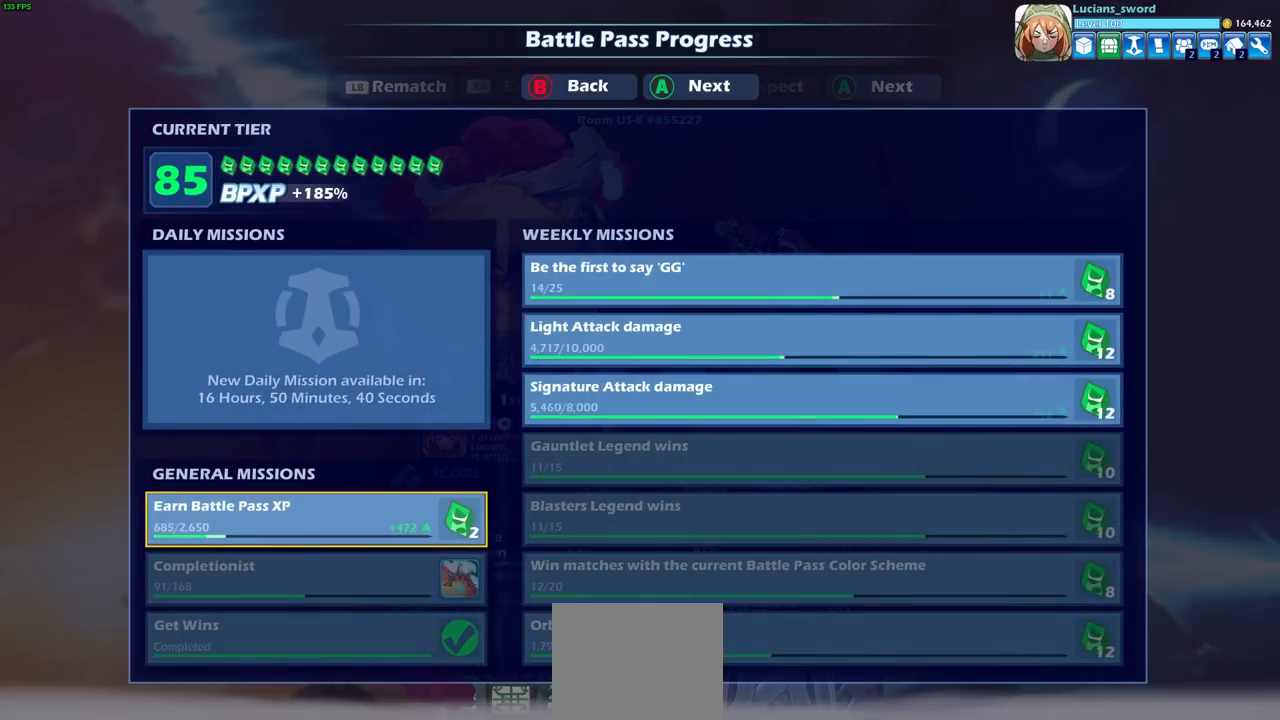
{"buttons": ["CROSS"], "left_stick": "center", "right_stick": "center", "events": [[50, "CROSS", "down"], [183, "CROSS", "up"], [467, "CROSS", "down"]]}
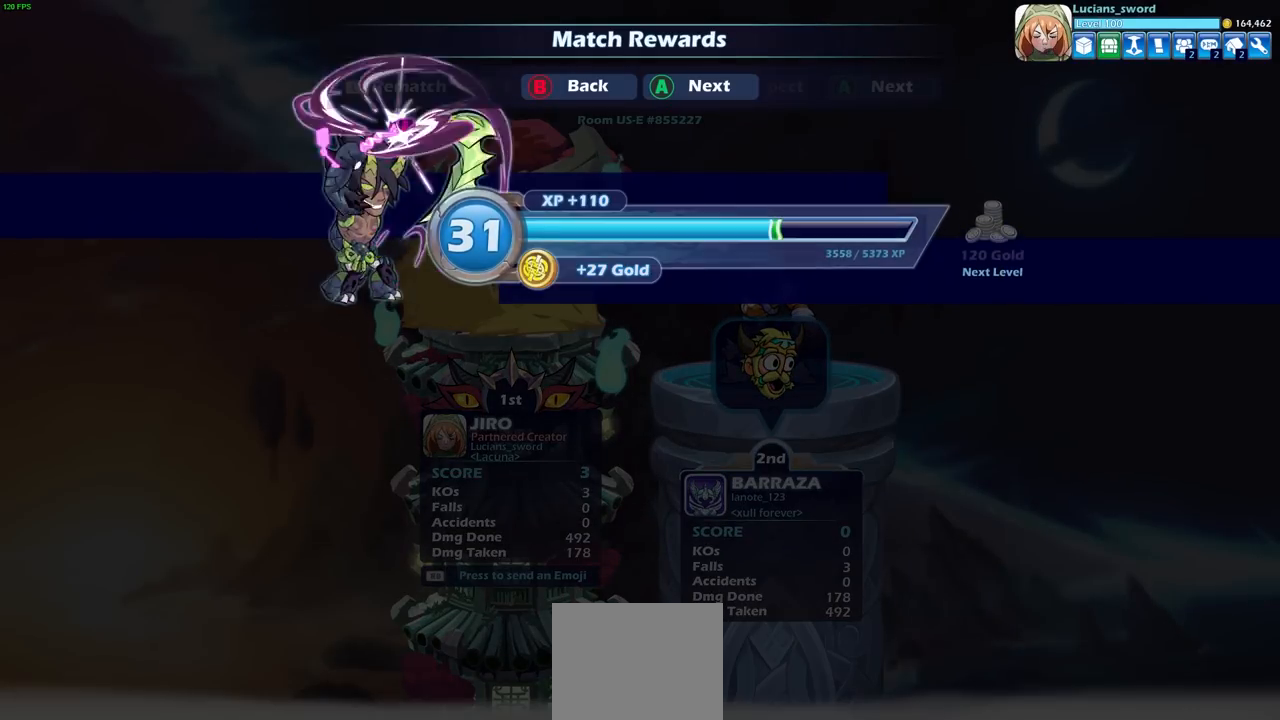
{"buttons": [], "left_stick": "center", "right_stick": "center", "events": [[100, "CROSS", "up"], [350, "CROSS", "down"], [433, "CROSS", "up"]]}
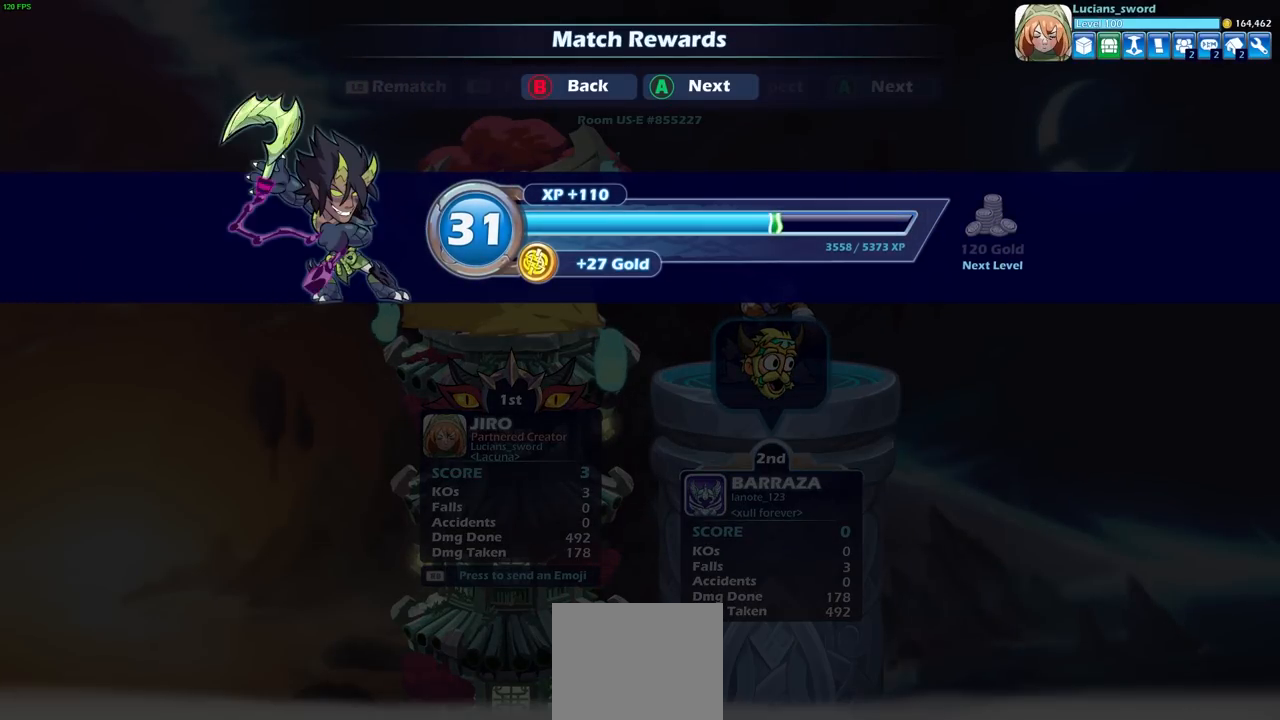
{"buttons": [], "left_stick": "center", "right_stick": "center", "events": []}
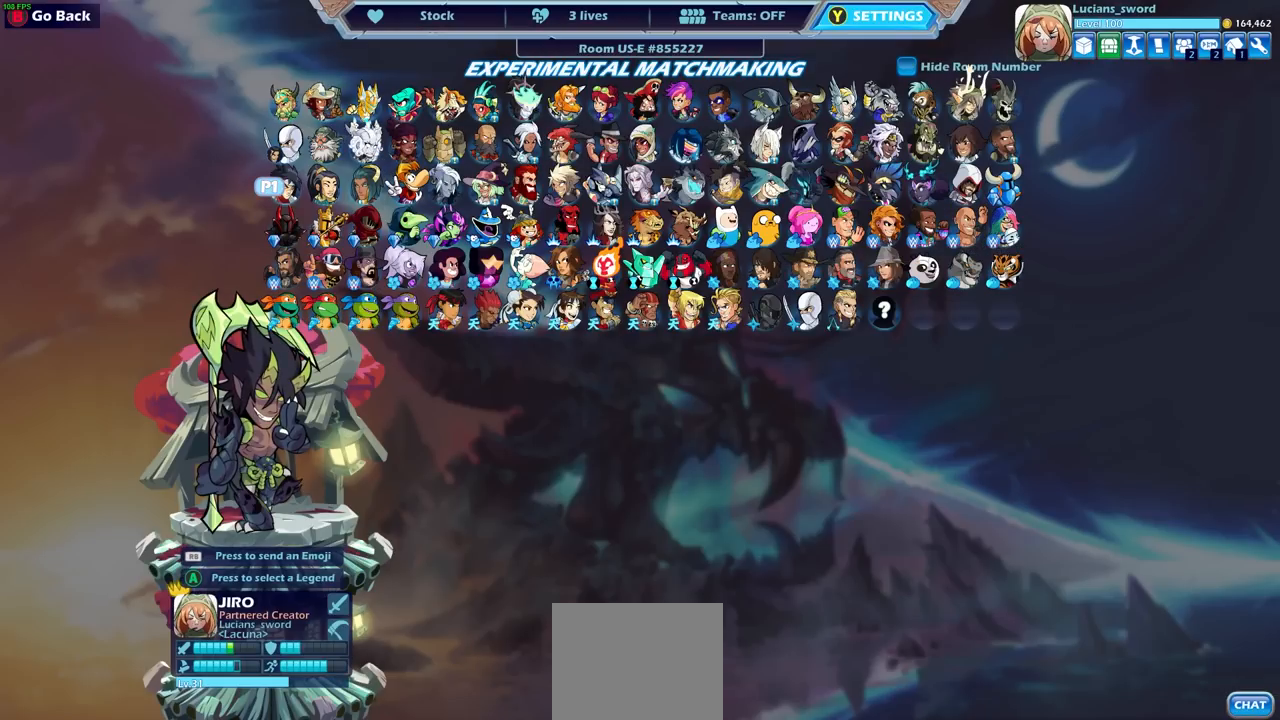
{"buttons": ["DPAD_DOWN"], "left_stick": "center", "right_stick": "center", "events": [[483, "DPAD_DOWN", "down"]]}
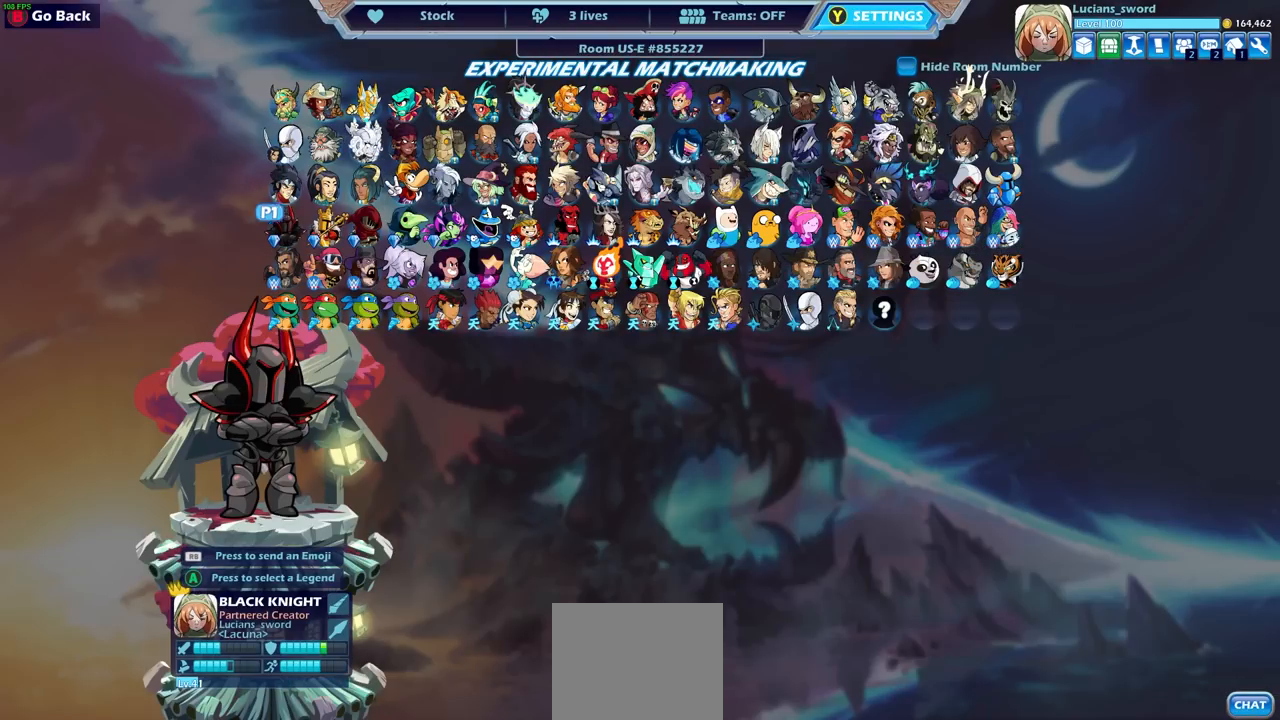
{"buttons": [], "left_stick": "center", "right_stick": "center", "events": [[83, "DPAD_DOWN", "up"]]}
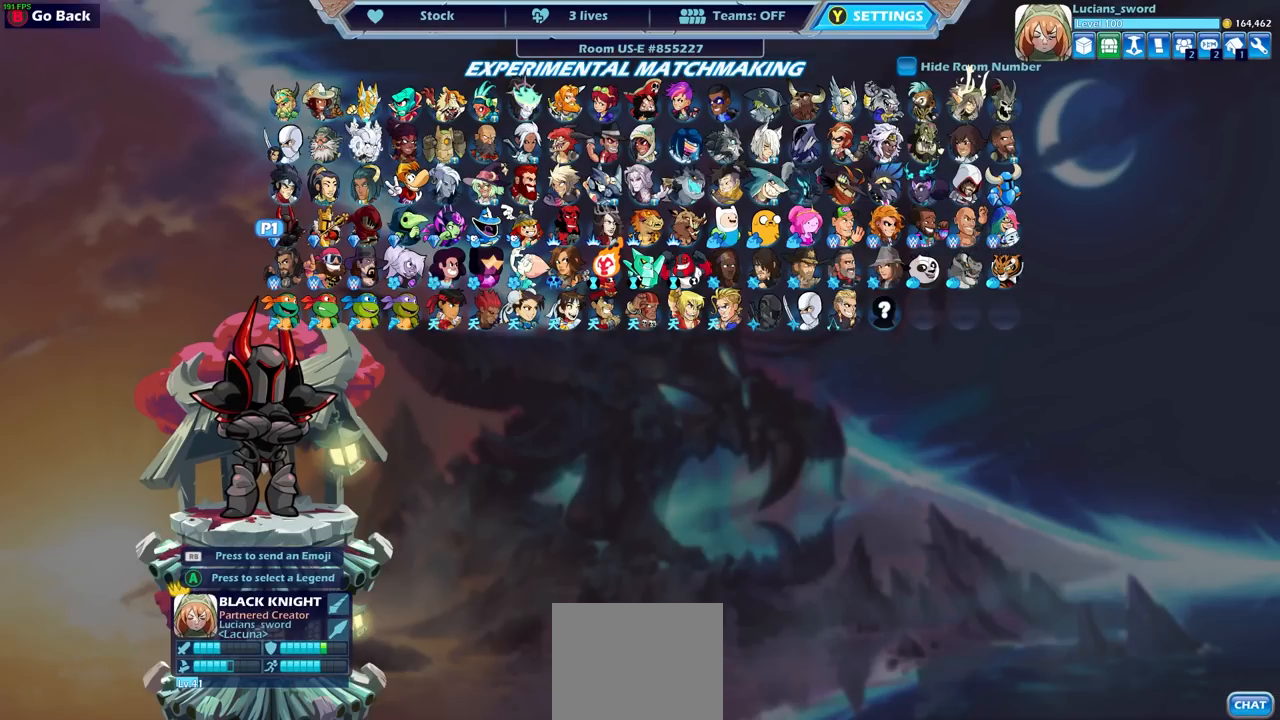
{"buttons": [], "left_stick": "center", "right_stick": "center", "events": [[133, "CIRCLE", "down"], [233, "CIRCLE", "up"]]}
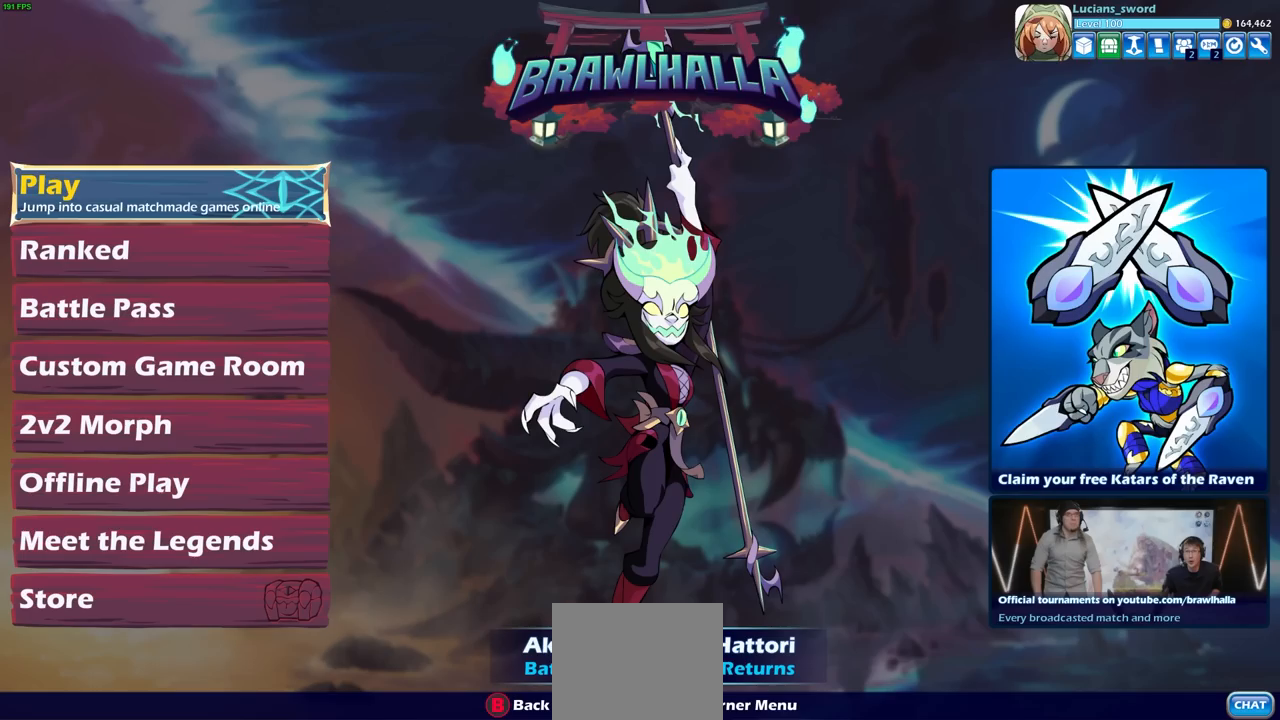
{"buttons": [], "left_stick": "center", "right_stick": "center", "events": []}
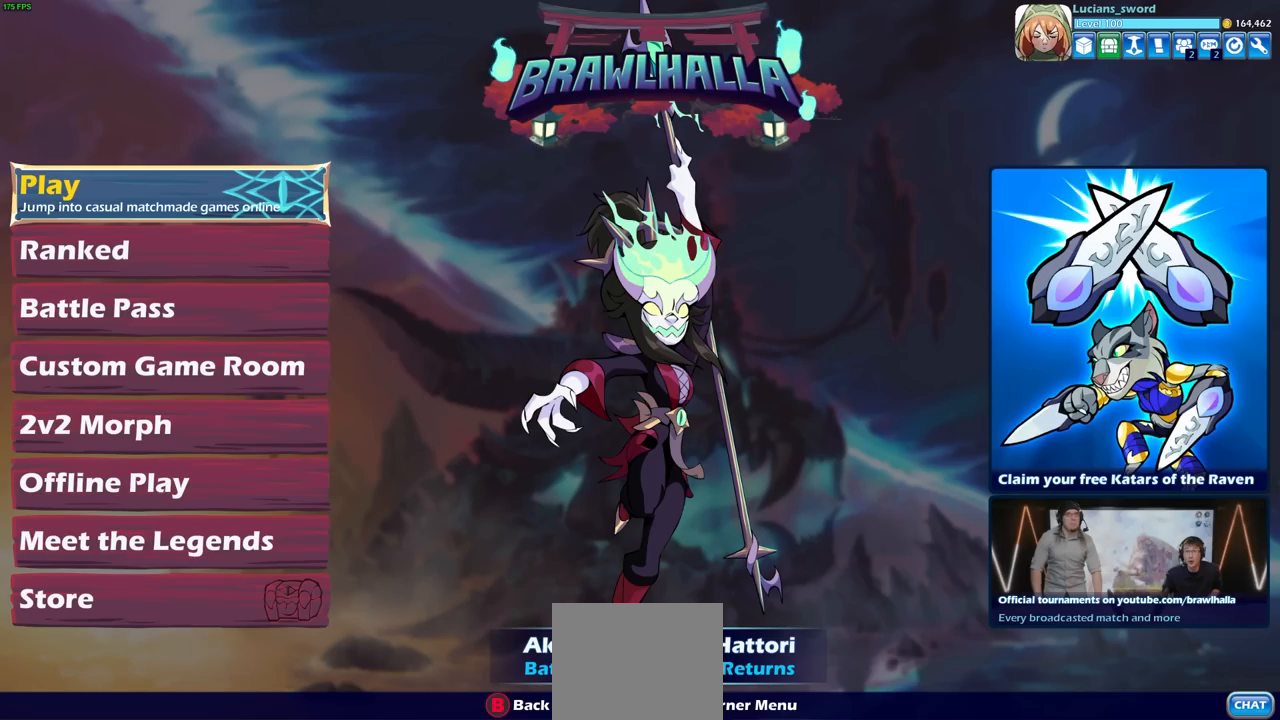
{"buttons": [], "left_stick": "center", "right_stick": "center", "events": []}
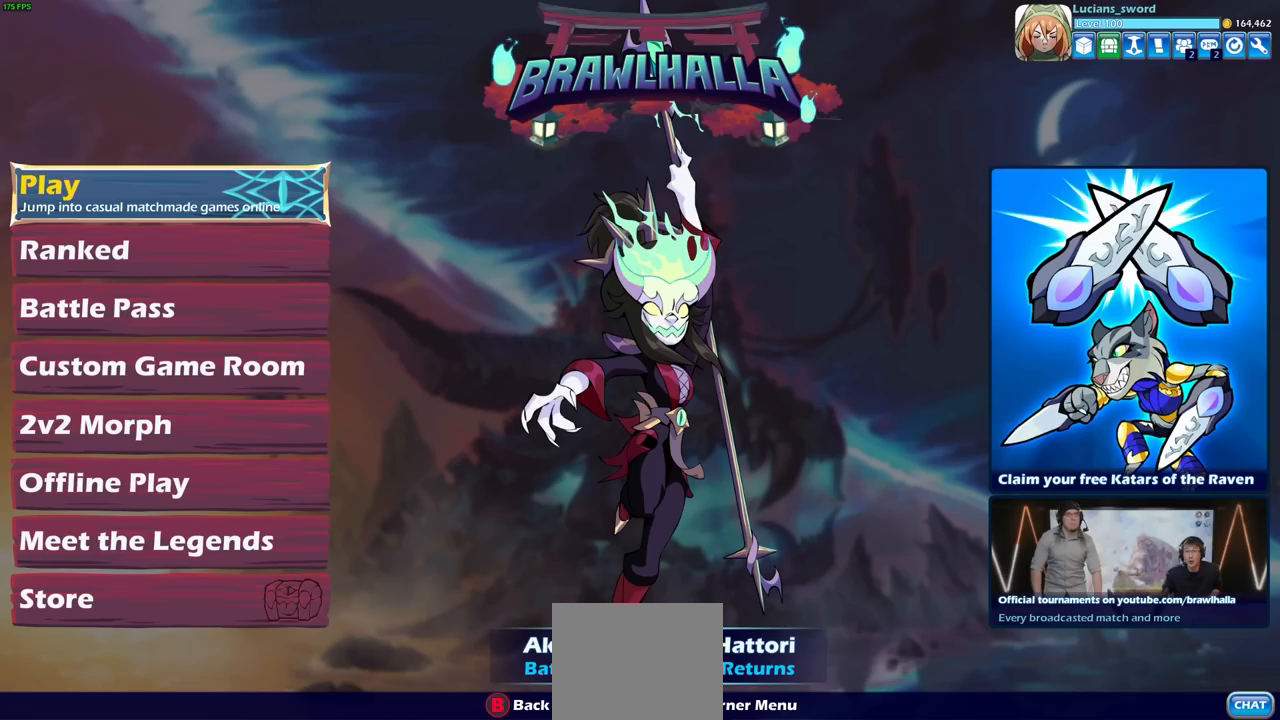
{"buttons": ["CROSS"], "left_stick": "center", "right_stick": "center", "events": [[467, "CROSS", "down"]]}
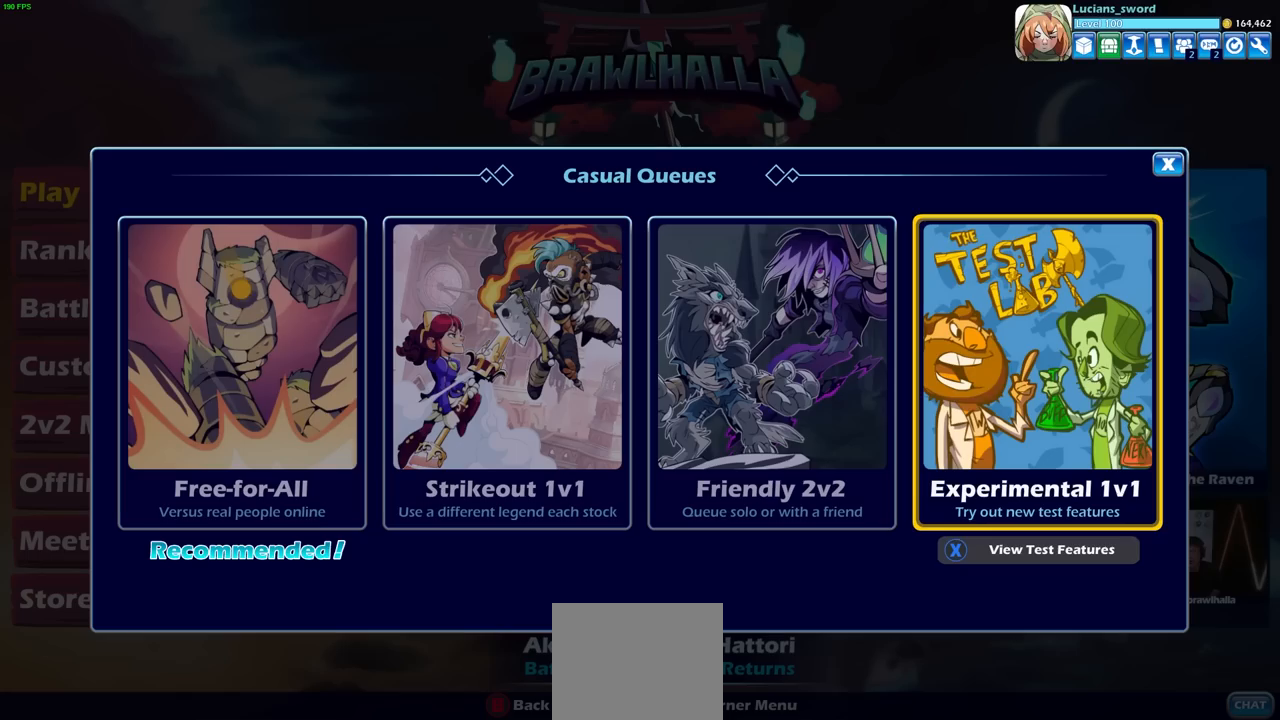
{"buttons": [], "left_stick": "center", "right_stick": "center", "events": [[50, "CROSS", "up"]]}
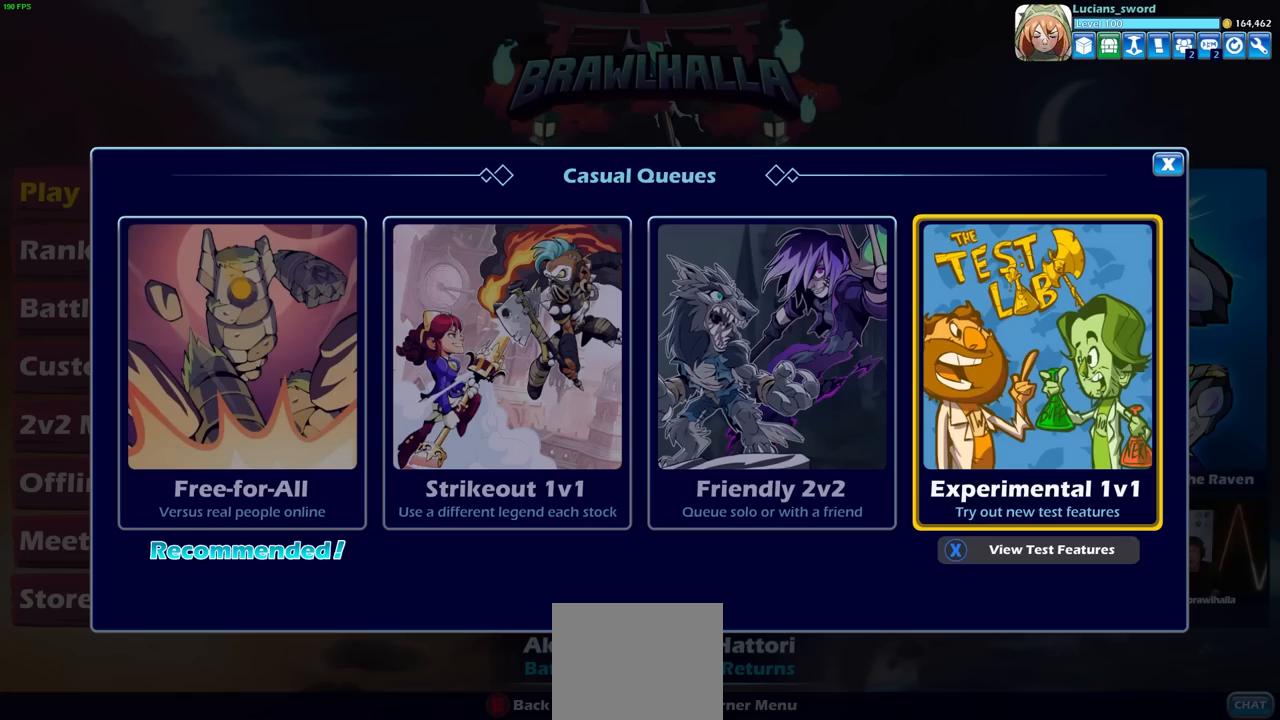
{"buttons": [], "left_stick": "center", "right_stick": "center", "events": [[83, "DPAD_LEFT", "down"], [200, "DPAD_LEFT", "up"], [300, "DPAD_RIGHT", "down"], [400, "DPAD_RIGHT", "up"]]}
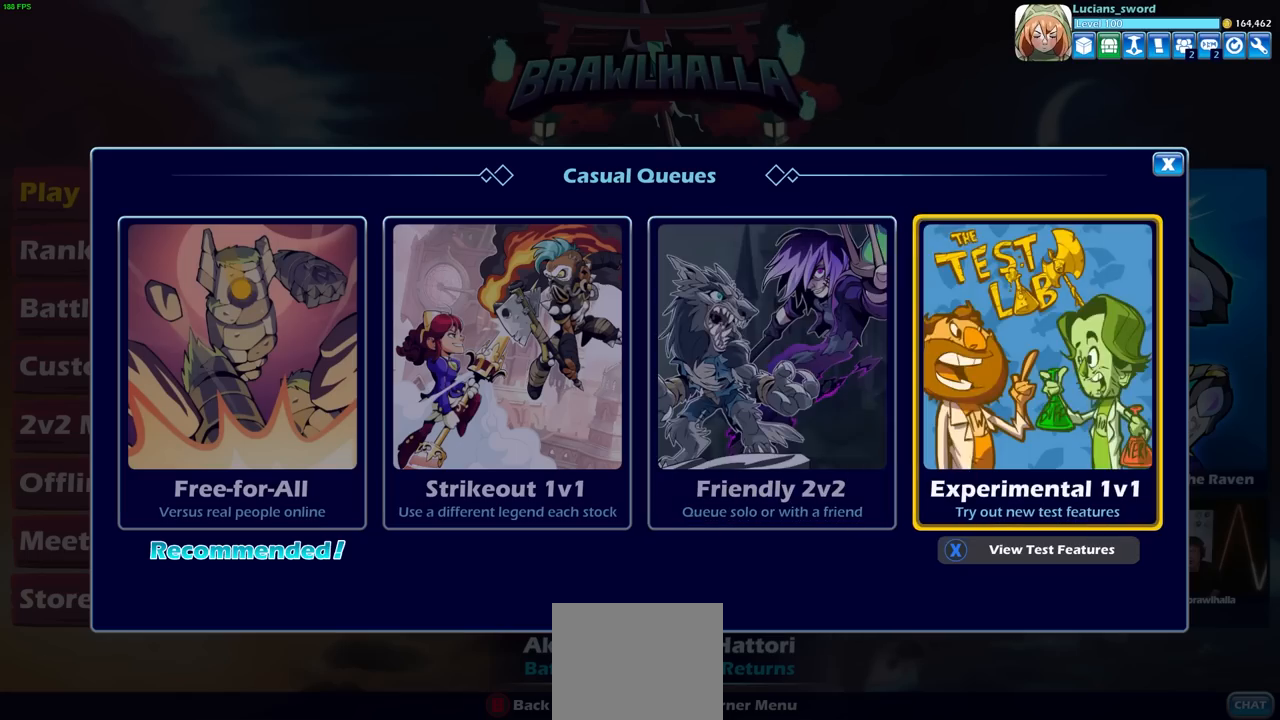
{"buttons": [], "left_stick": "center", "right_stick": "center", "events": [[33, "CROSS", "down"], [150, "CROSS", "up"]]}
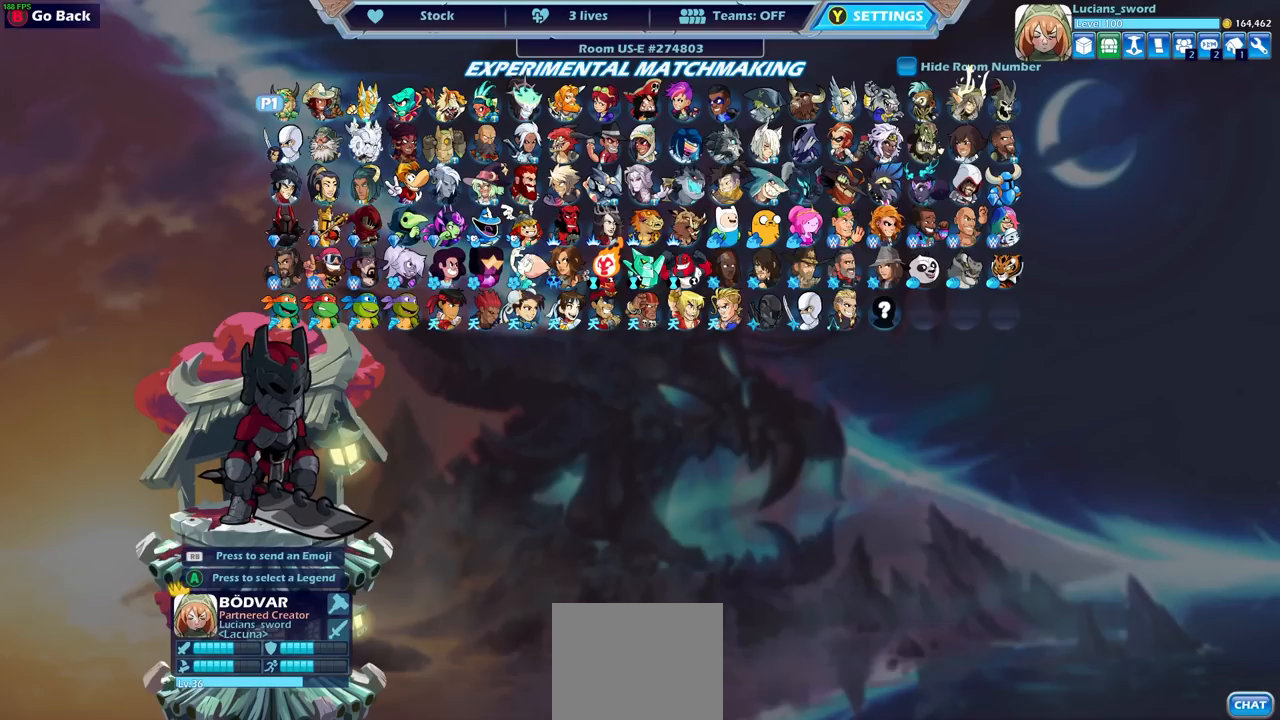
{"buttons": [], "left_stick": "center", "right_stick": "center", "events": [[350, "DPAD_RIGHT", "down"], [450, "DPAD_RIGHT", "up"]]}
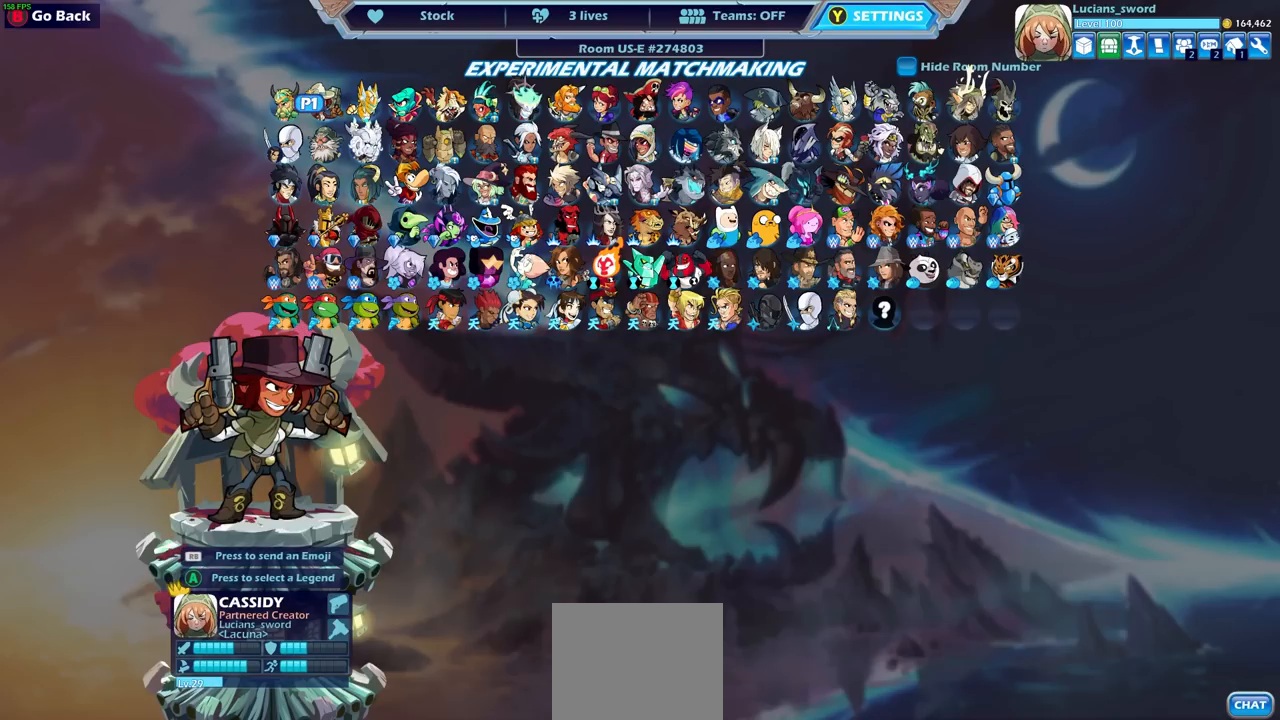
{"buttons": ["DPAD_RIGHT"], "left_stick": "center", "right_stick": "center", "events": [[167, "DPAD_RIGHT", "down"], [283, "DPAD_RIGHT", "up"], [450, "DPAD_RIGHT", "down"]]}
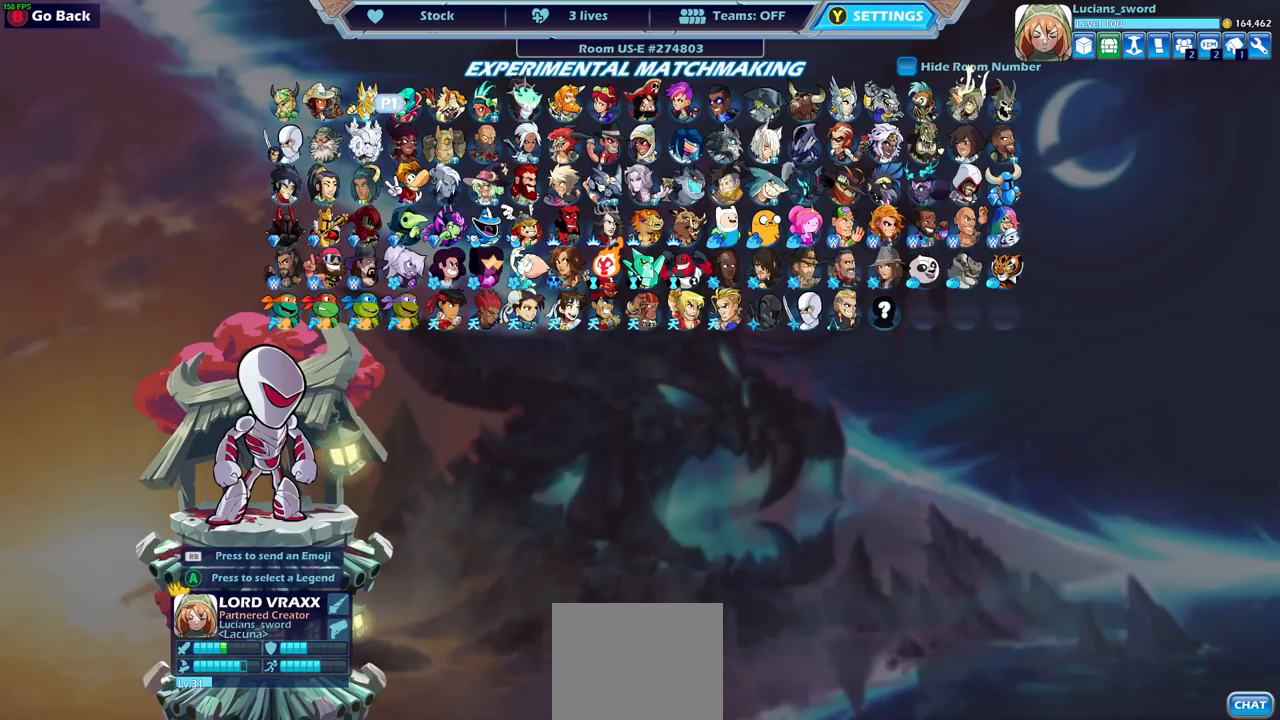
{"buttons": [], "left_stick": "center", "right_stick": "center", "events": [[50, "DPAD_RIGHT", "up"], [200, "DPAD_RIGHT", "down"], [300, "DPAD_RIGHT", "up"], [417, "DPAD_RIGHT", "down"], [500, "DPAD_RIGHT", "up"]]}
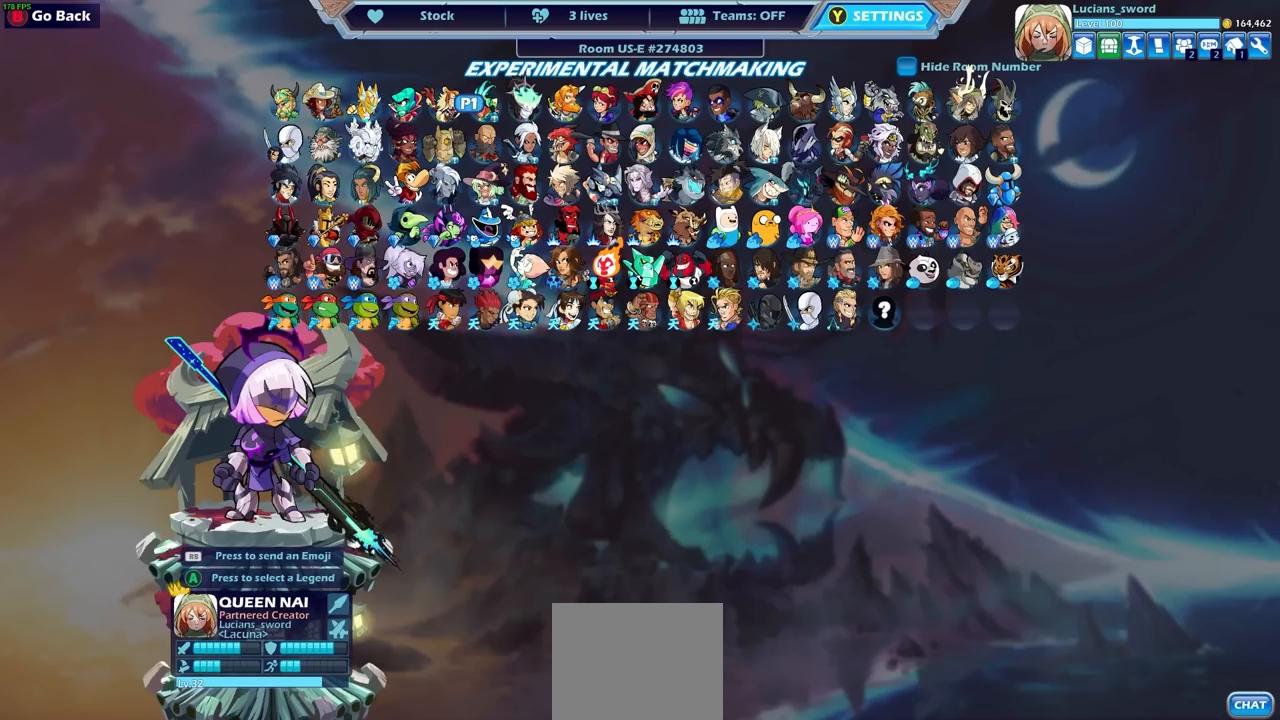
{"buttons": [], "left_stick": "center", "right_stick": "center", "events": [[150, "DPAD_RIGHT", "down"], [250, "DPAD_RIGHT", "up"]]}
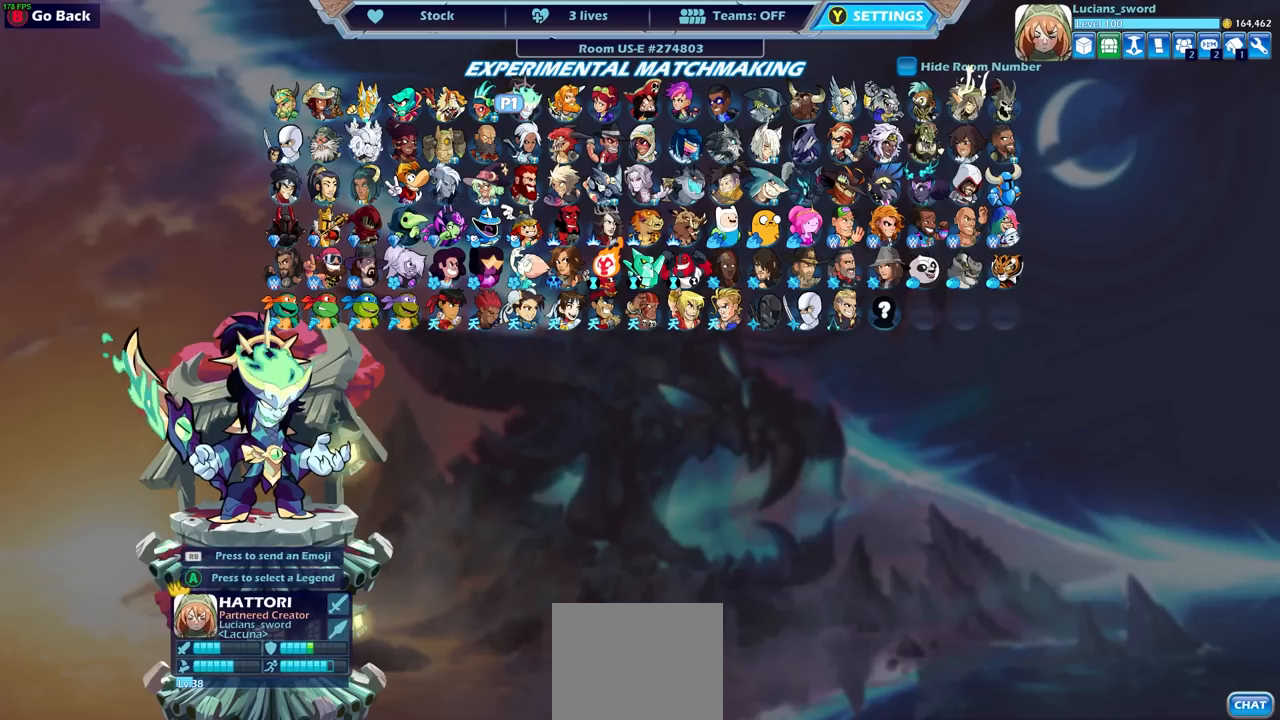
{"buttons": [], "left_stick": "center", "right_stick": "center", "events": [[267, "CROSS", "down"], [400, "CROSS", "up"]]}
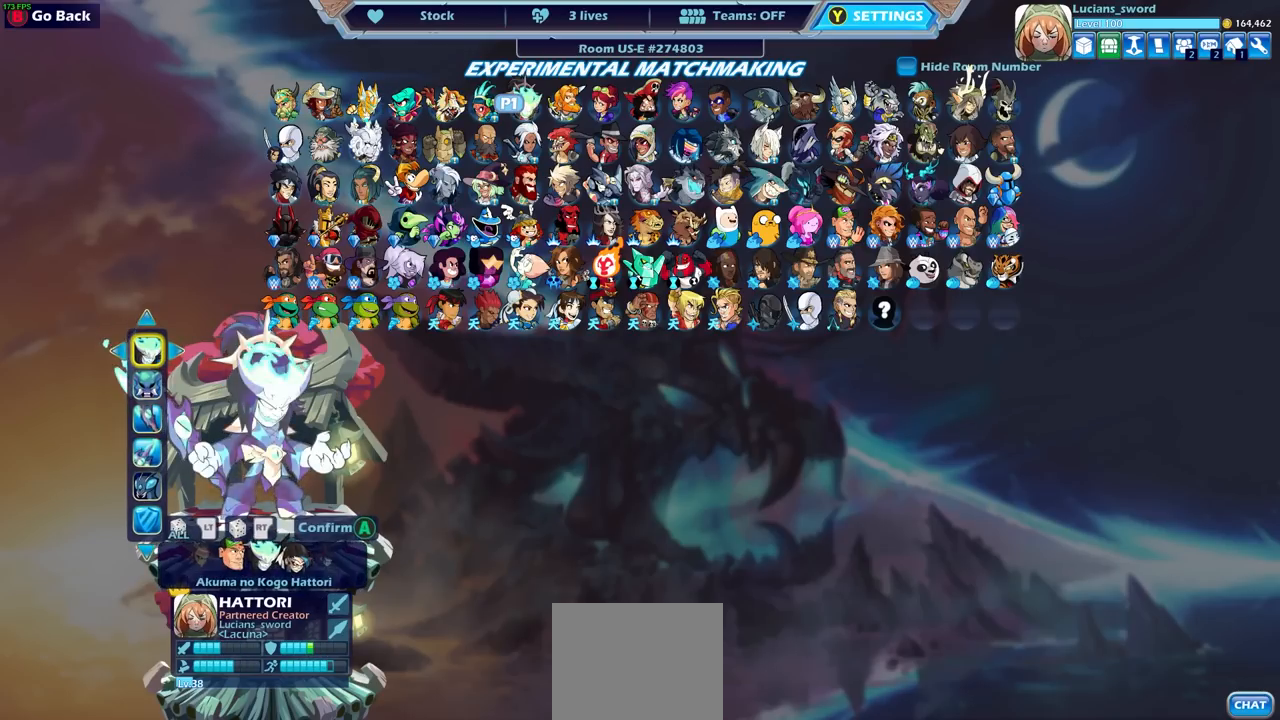
{"buttons": [], "left_stick": "center", "right_stick": "center", "events": []}
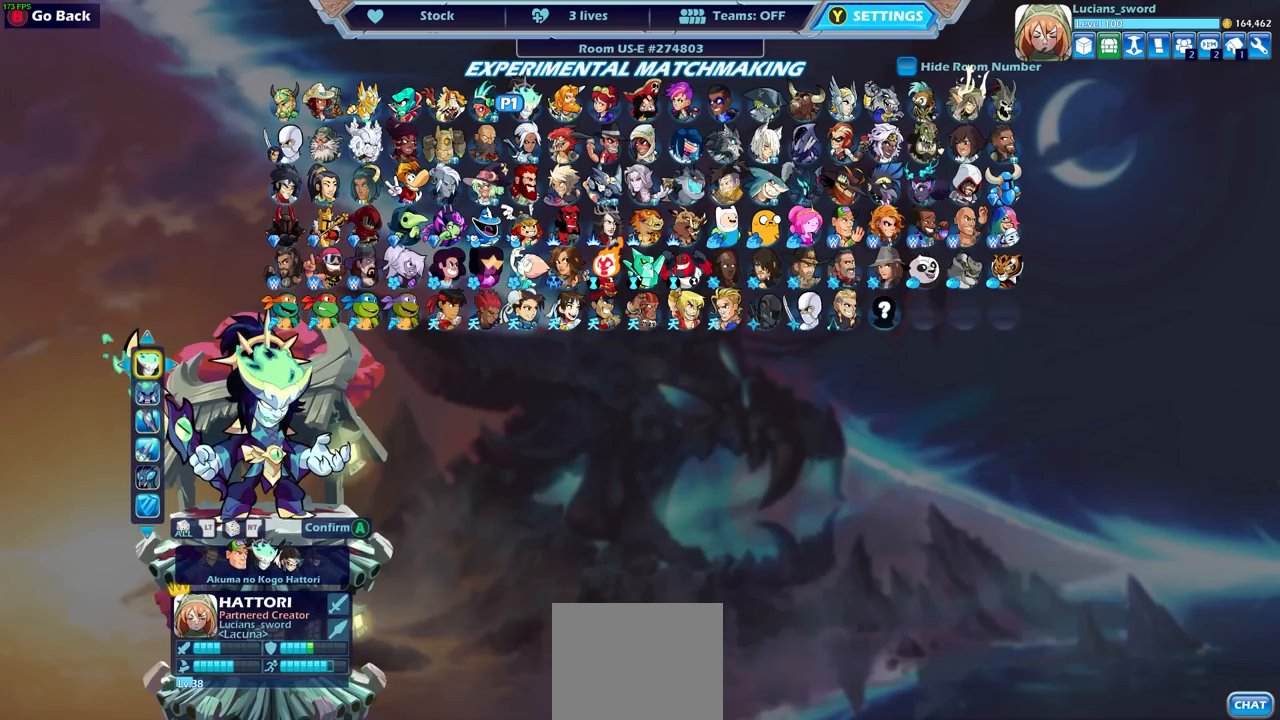
{"buttons": [], "left_stick": "center", "right_stick": "center", "events": []}